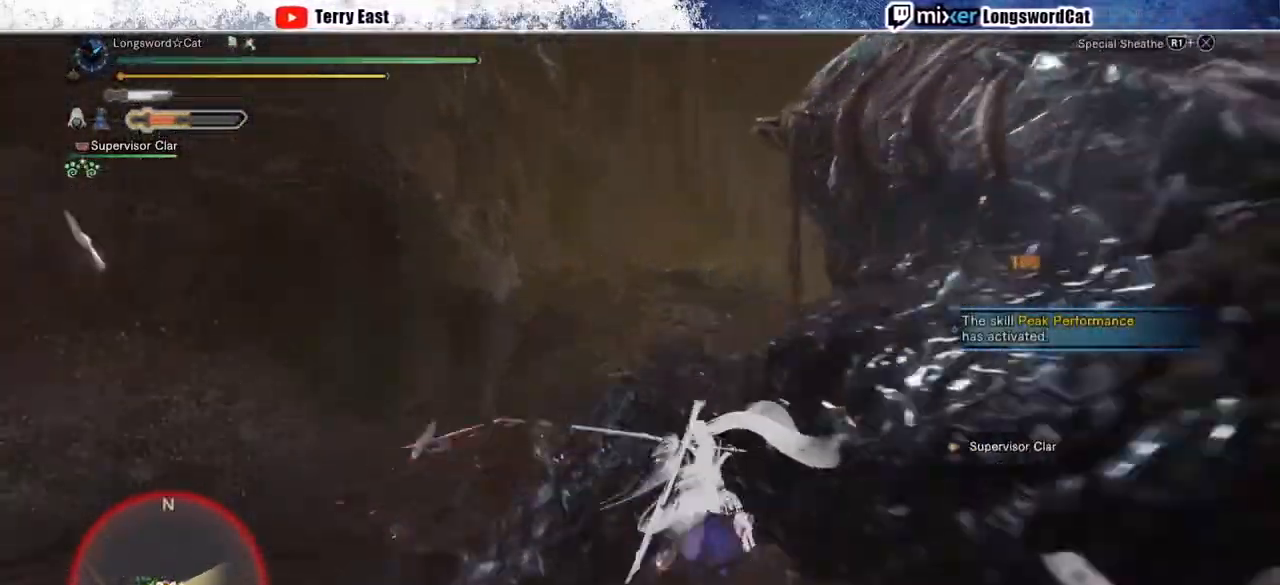
Gameplay with a controller (PlayStation layout); each line is a JSON object with the inputs held at the frame after it. "events" lists button and stick changes between this image and that frame as [ms after this image, input, new state], when the widget could be followed in between. Not read: L1.
{"buttons": ["CROSS", "R1"], "left_stick": "up-right", "right_stick": "center", "events": [[267, "CROSS", "up"], [317, "CROSS", "down"], [417, "CROSS", "up"], [467, "CROSS", "down"]]}
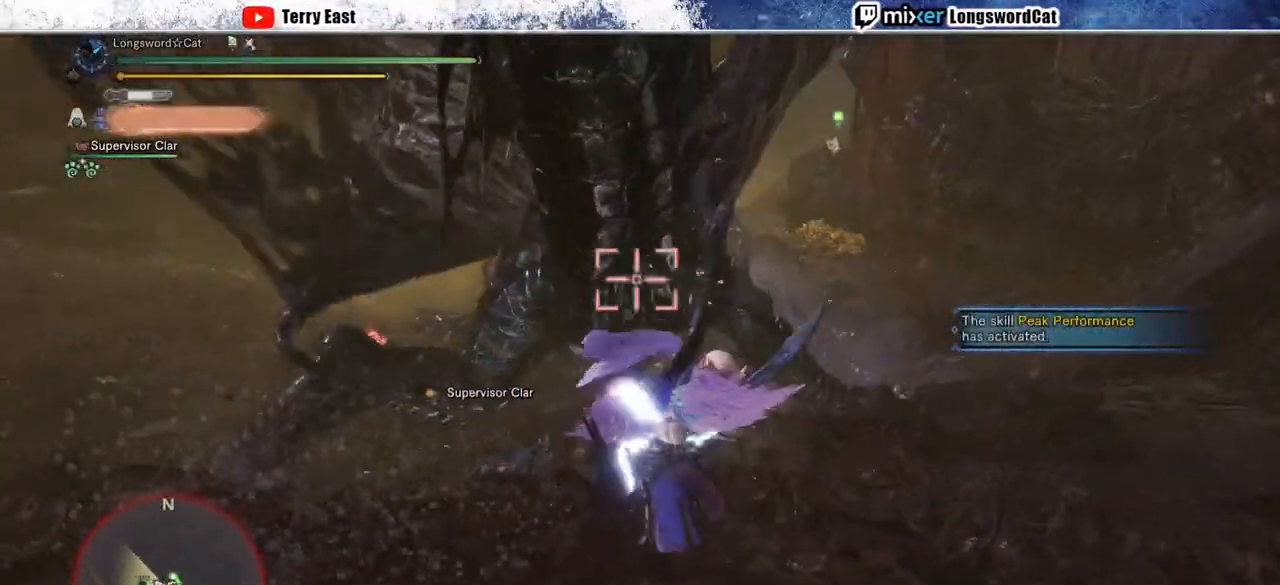
{"buttons": [], "left_stick": "center", "right_stick": "center", "events": [[100, "left_stick", "up"], [217, "CROSS", "up"], [217, "R1", "up"], [433, "TRIANGLE", "down"], [433, "left_stick", "center"], [500, "TRIANGLE", "up"]]}
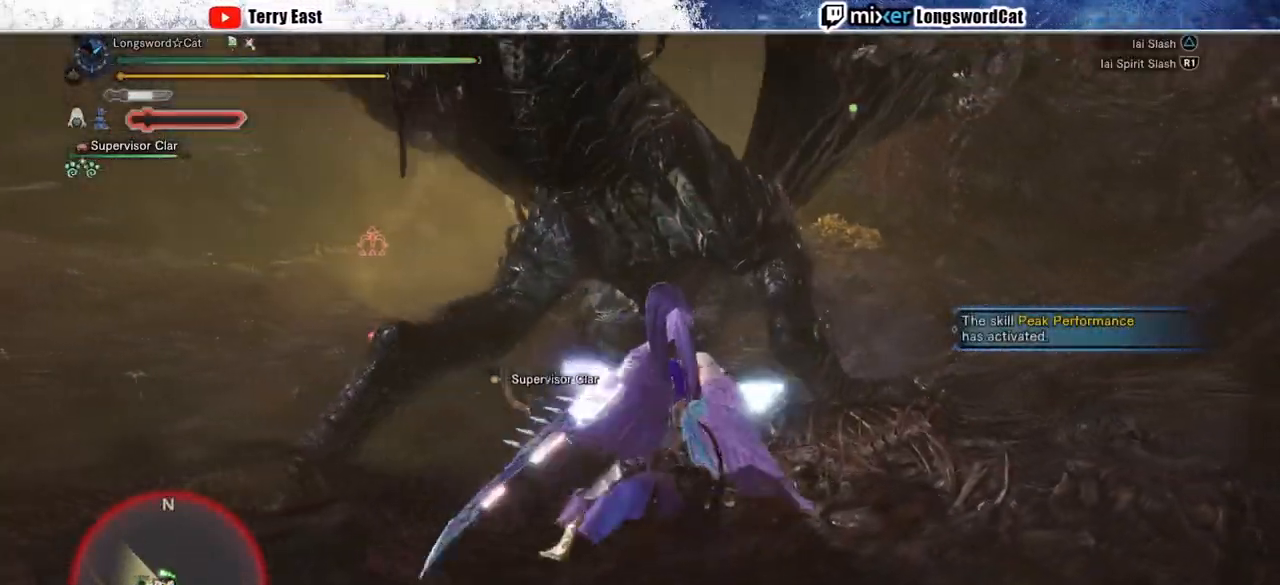
{"buttons": ["TRIANGLE"], "left_stick": "up", "right_stick": "center", "events": [[50, "DPAD_UP", "down"], [83, "TRIANGLE", "down"], [133, "DPAD_UP", "up"], [183, "TRIANGLE", "up"], [250, "TRIANGLE", "down"], [350, "TRIANGLE", "up"], [383, "left_stick", "up"], [417, "TRIANGLE", "down"]]}
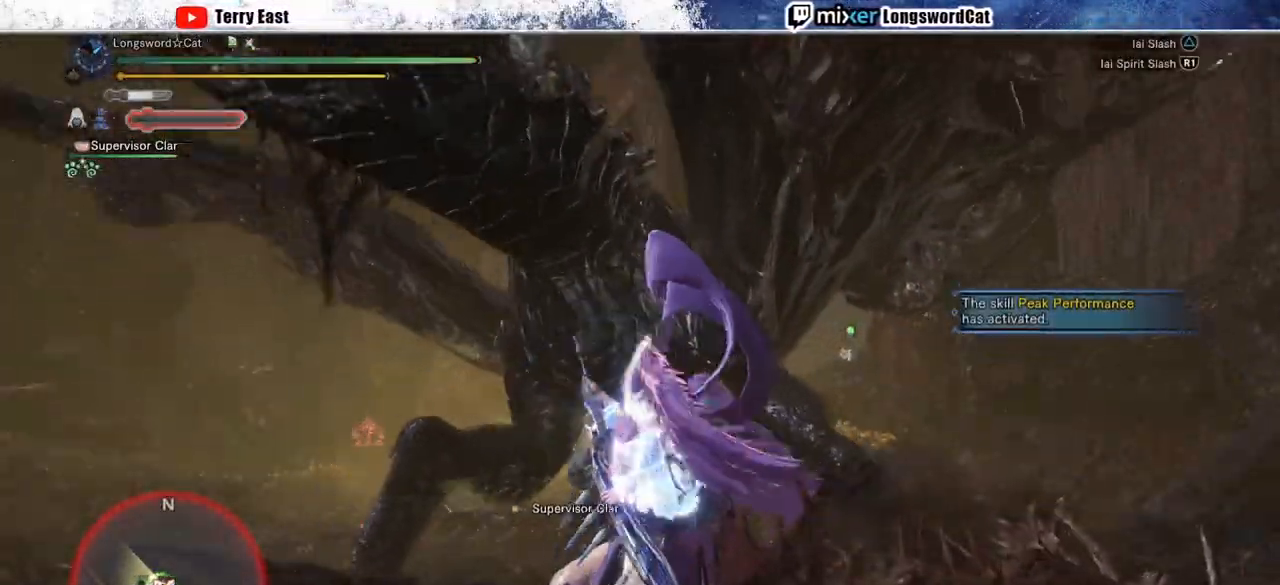
{"buttons": [], "left_stick": "up", "right_stick": "center", "events": [[17, "TRIANGLE", "up"], [100, "TRIANGLE", "down"], [200, "TRIANGLE", "up"], [267, "TRIANGLE", "down"], [350, "TRIANGLE", "up"]]}
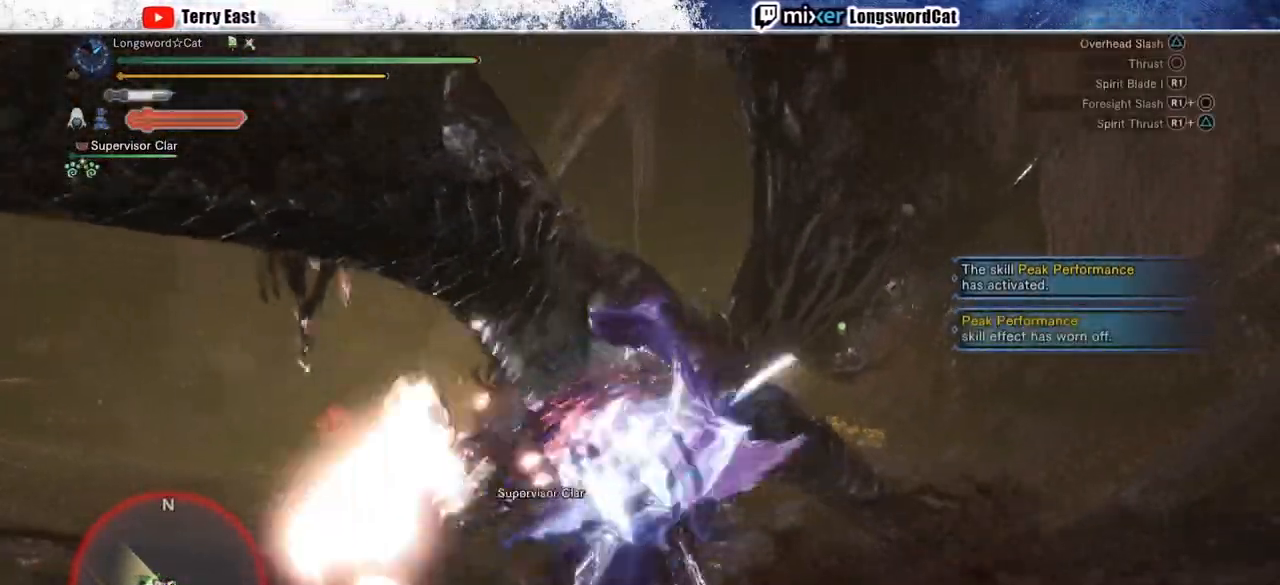
{"buttons": [], "left_stick": "center", "right_stick": "center", "events": [[83, "R1", "down"], [167, "R1", "up"], [250, "R1", "down"], [283, "left_stick", "center"], [317, "R1", "up"], [400, "R1", "down"], [483, "R1", "up"]]}
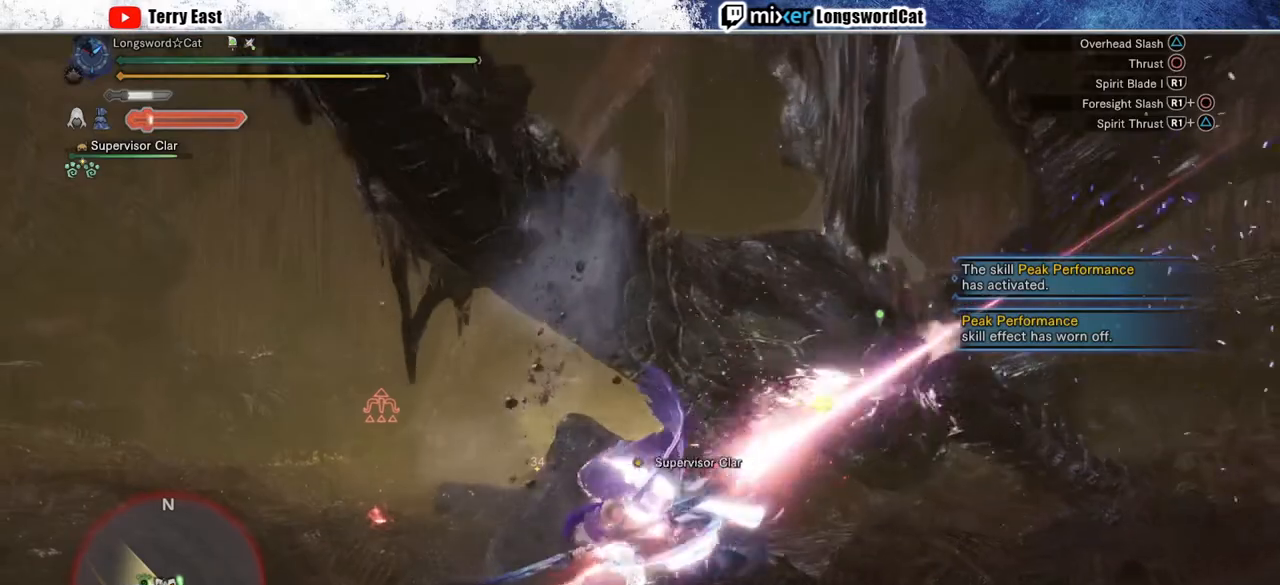
{"buttons": [], "left_stick": "center", "right_stick": "center", "events": [[50, "R1", "down"], [150, "R1", "up"], [217, "R1", "down"], [267, "DPAD_RIGHT", "down"], [300, "R1", "up"], [350, "DPAD_RIGHT", "up"]]}
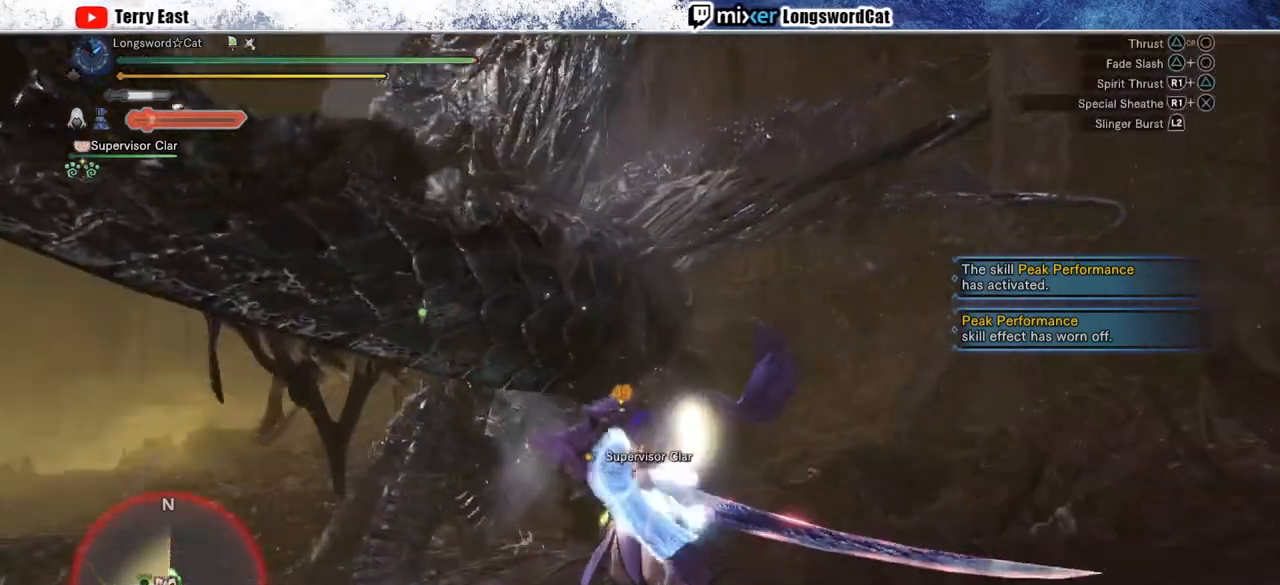
{"buttons": [], "left_stick": "center", "right_stick": "center", "events": [[50, "R1", "down"], [67, "CIRCLE", "down"], [167, "R1", "up"], [183, "CIRCLE", "up"], [217, "R1", "down"], [233, "CIRCLE", "down"], [300, "R1", "up"], [333, "CIRCLE", "up"], [383, "CIRCLE", "down"], [383, "R1", "down"], [467, "R1", "up"], [483, "CIRCLE", "up"]]}
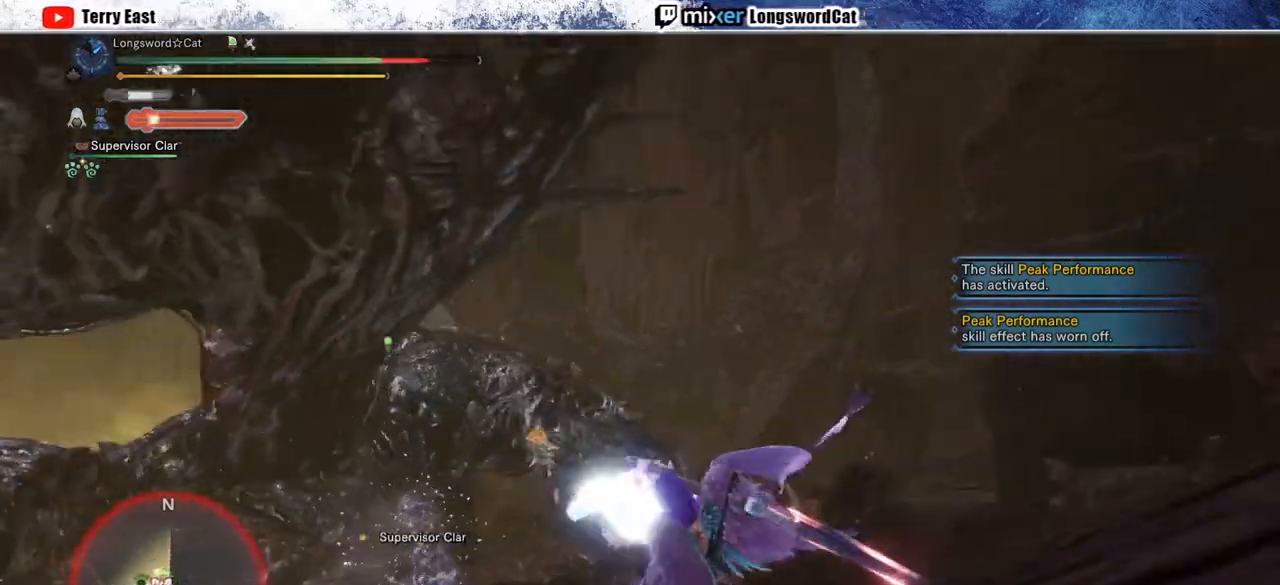
{"buttons": [], "left_stick": "center", "right_stick": "center", "events": []}
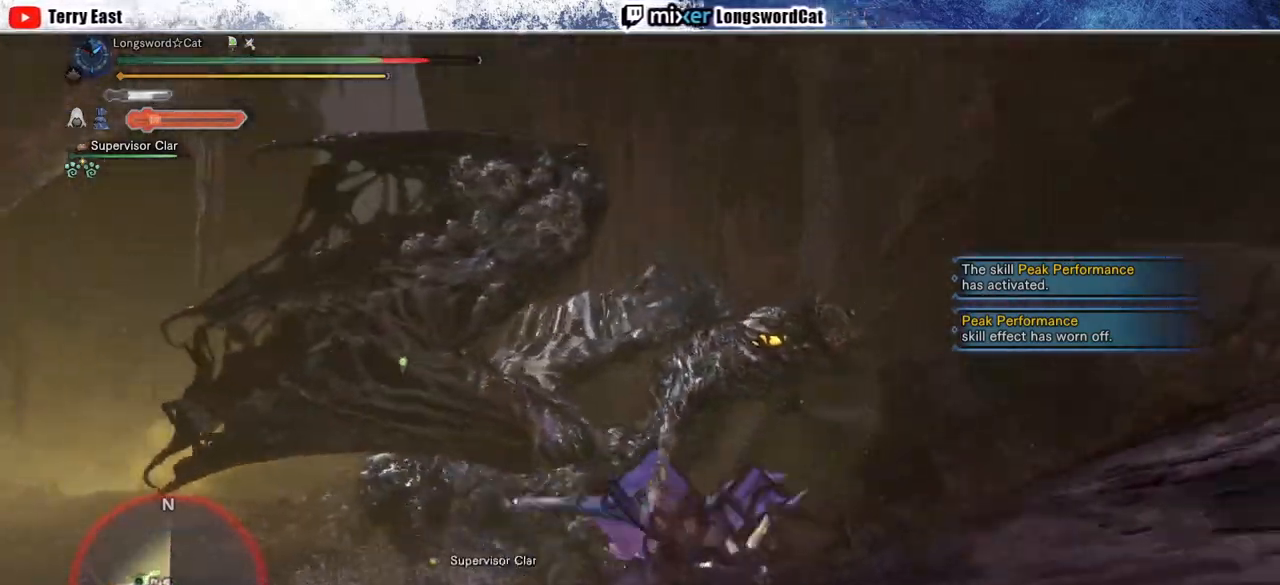
{"buttons": [], "left_stick": "center", "right_stick": "center", "events": [[100, "right_stick", "down"], [217, "right_stick", "center"]]}
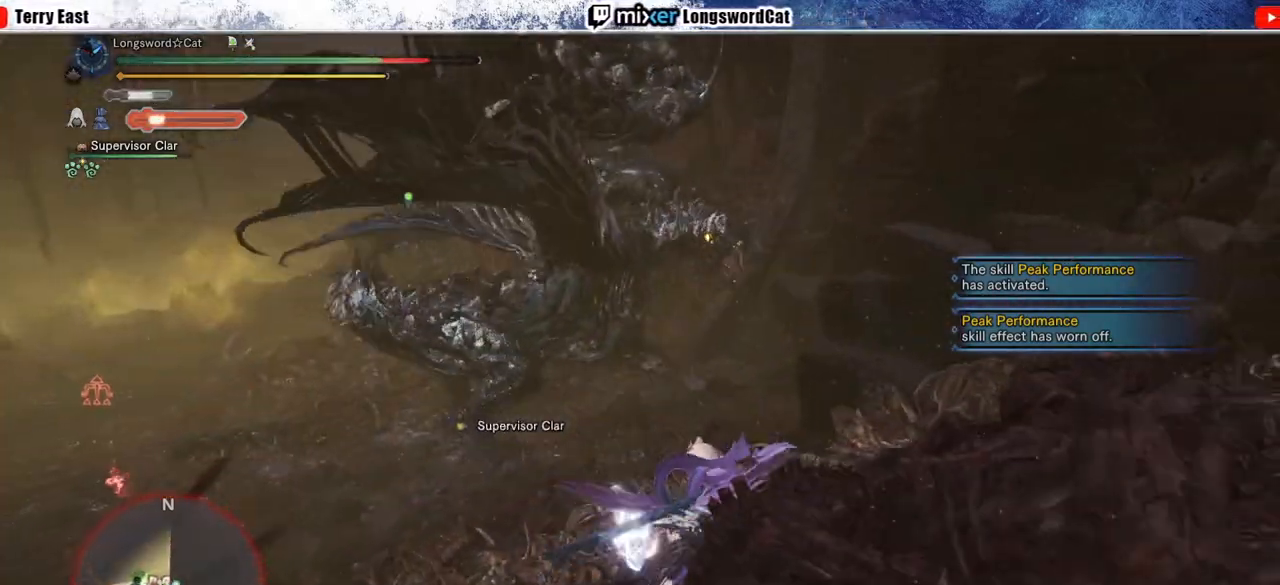
{"buttons": [], "left_stick": "up", "right_stick": "center", "events": [[383, "left_stick", "up"]]}
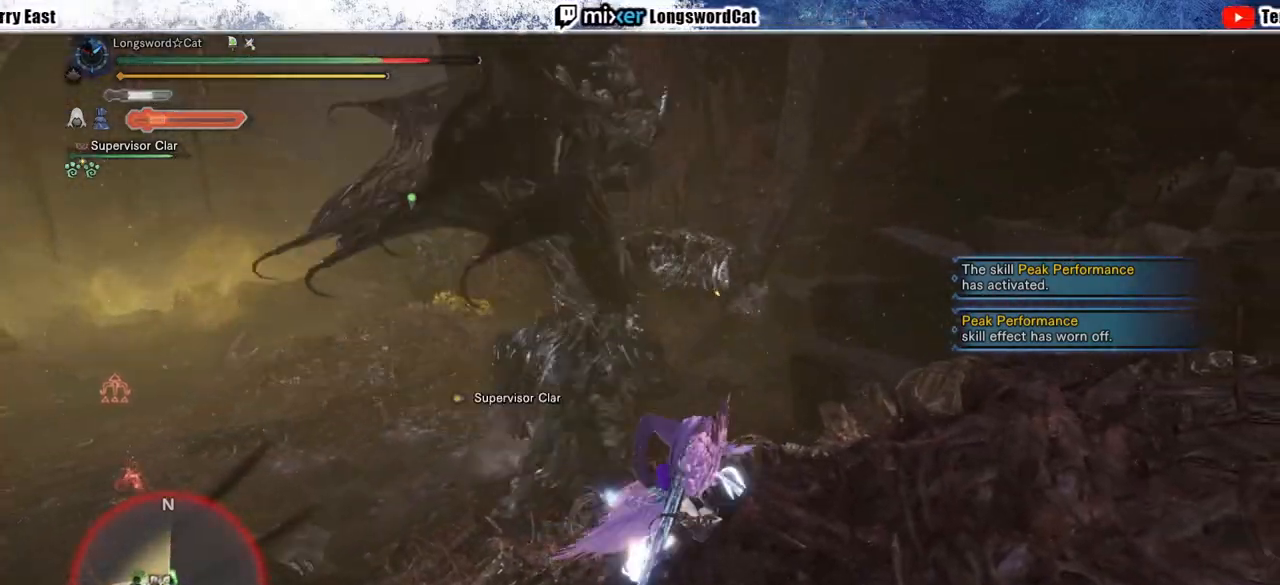
{"buttons": ["CROSS"], "left_stick": "up", "right_stick": "center", "events": [[17, "CROSS", "down"], [67, "CROSS", "up"], [150, "CROSS", "down"]]}
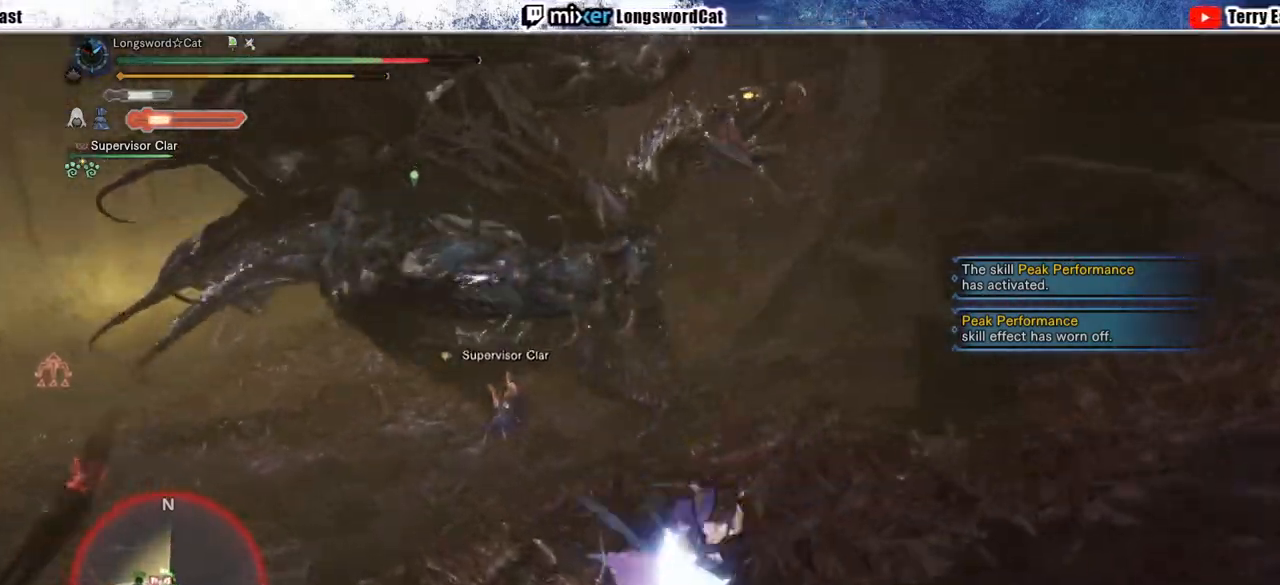
{"buttons": [], "left_stick": "up", "right_stick": "center", "events": [[33, "CROSS", "up"], [33, "TRIANGLE", "down"], [83, "CROSS", "down"], [133, "TRIANGLE", "up"], [200, "TRIANGLE", "down"], [217, "CROSS", "up"], [300, "TRIANGLE", "up"], [383, "TRIANGLE", "down"], [483, "TRIANGLE", "up"]]}
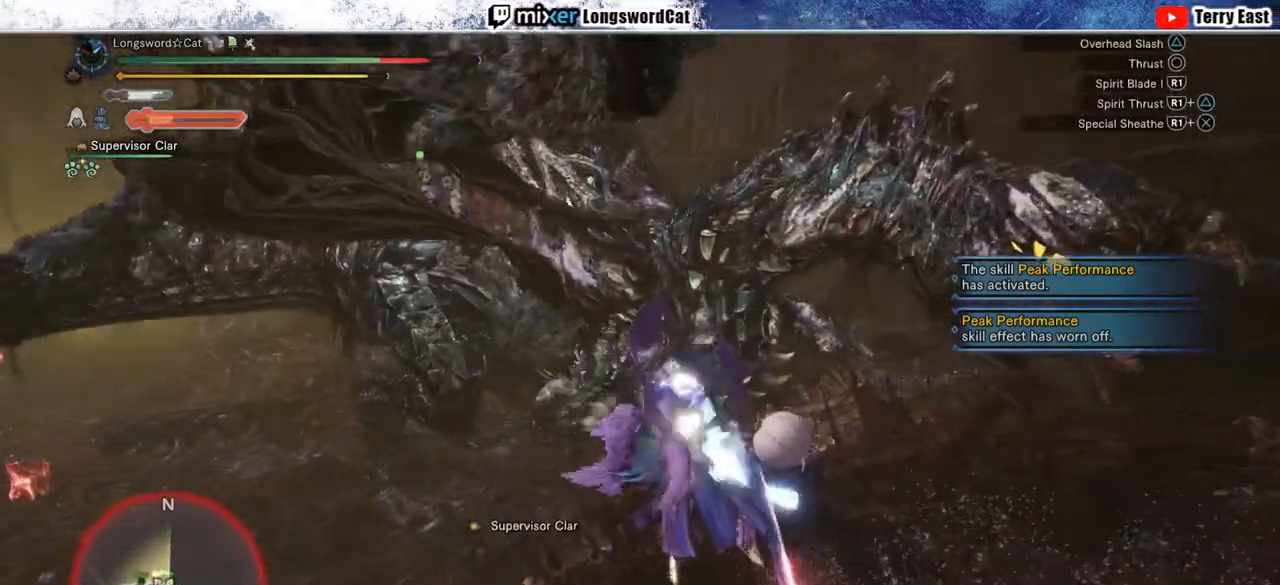
{"buttons": ["R1"], "left_stick": "center", "right_stick": "center", "events": [[67, "TRIANGLE", "down"], [133, "left_stick", "center"], [267, "TRIANGLE", "up"], [350, "DPAD_UP", "down"], [417, "DPAD_UP", "up"], [450, "R1", "down"]]}
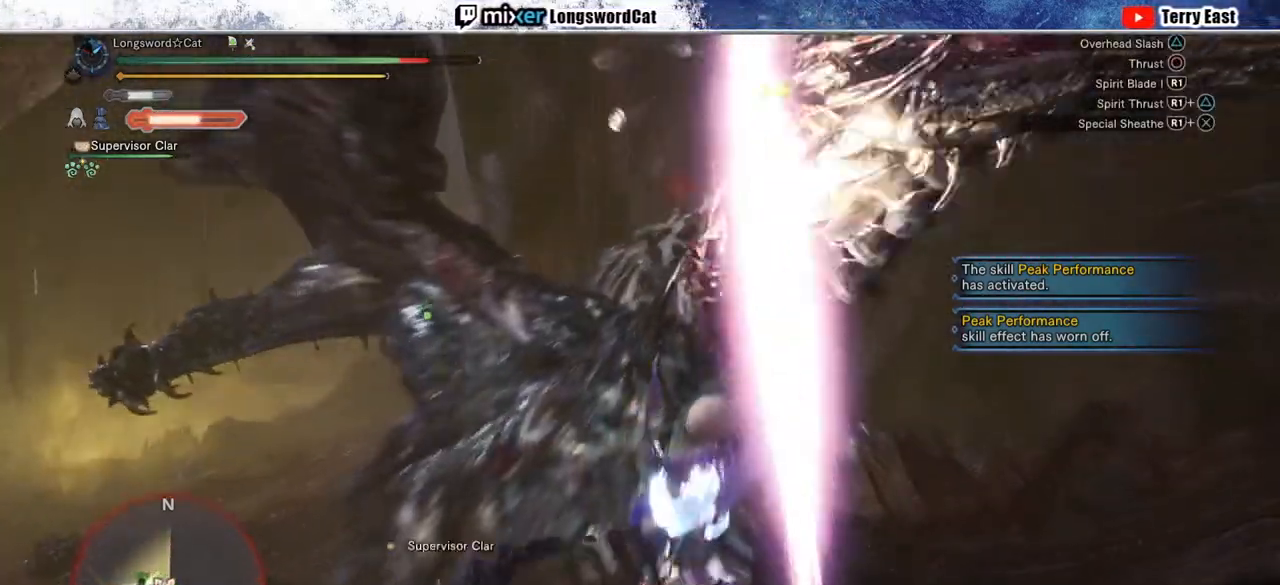
{"buttons": [], "left_stick": "center", "right_stick": "center", "events": [[17, "R1", "up"], [67, "R1", "down"], [167, "R1", "up"], [233, "R1", "down"], [333, "R1", "up"]]}
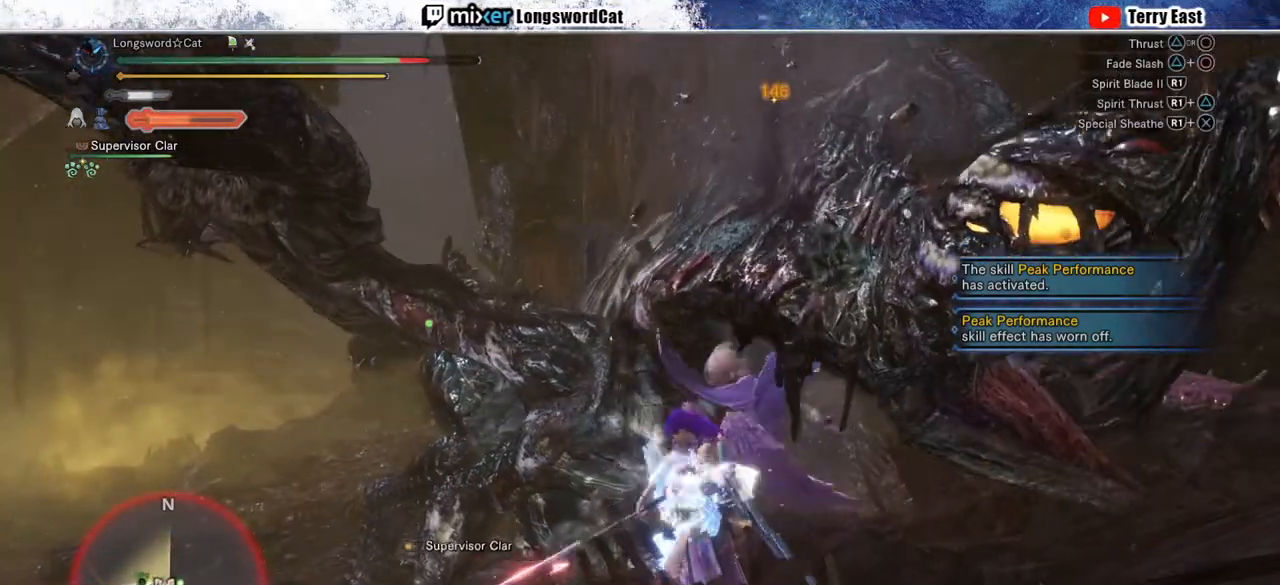
{"buttons": [], "left_stick": "up-left", "right_stick": "center", "events": [[50, "TRIANGLE", "down"], [100, "left_stick", "up-left"], [117, "TRIANGLE", "up"], [217, "TRIANGLE", "down"], [333, "TRIANGLE", "up"], [400, "TRIANGLE", "down"], [500, "TRIANGLE", "up"]]}
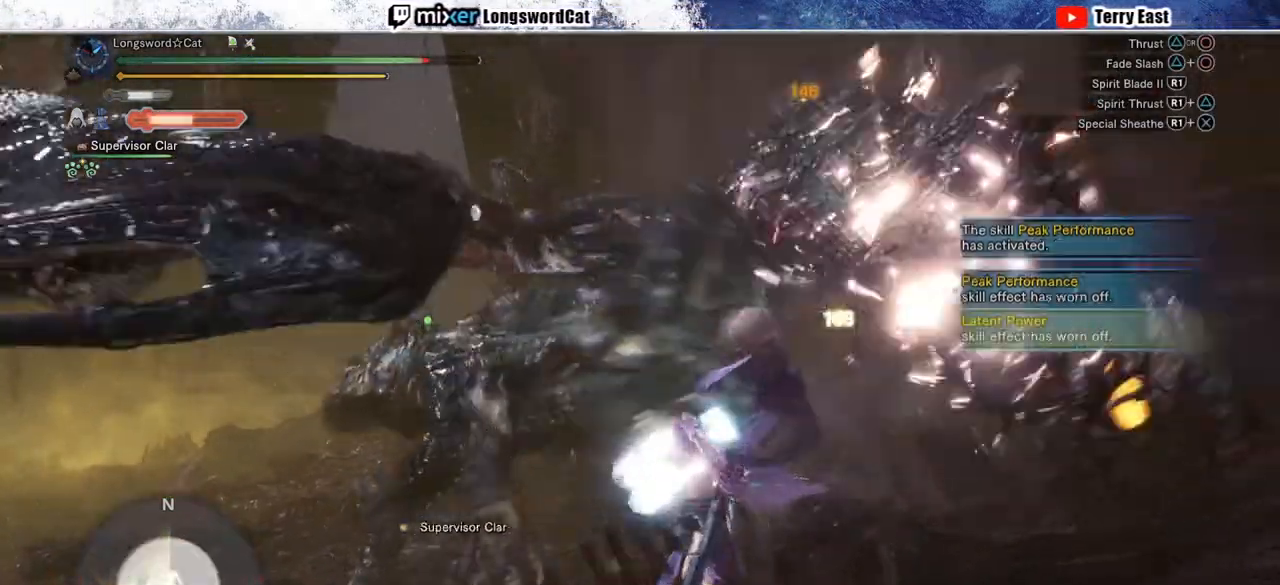
{"buttons": [], "left_stick": "center", "right_stick": "center", "events": [[83, "TRIANGLE", "down"], [183, "TRIANGLE", "up"], [467, "left_stick", "center"]]}
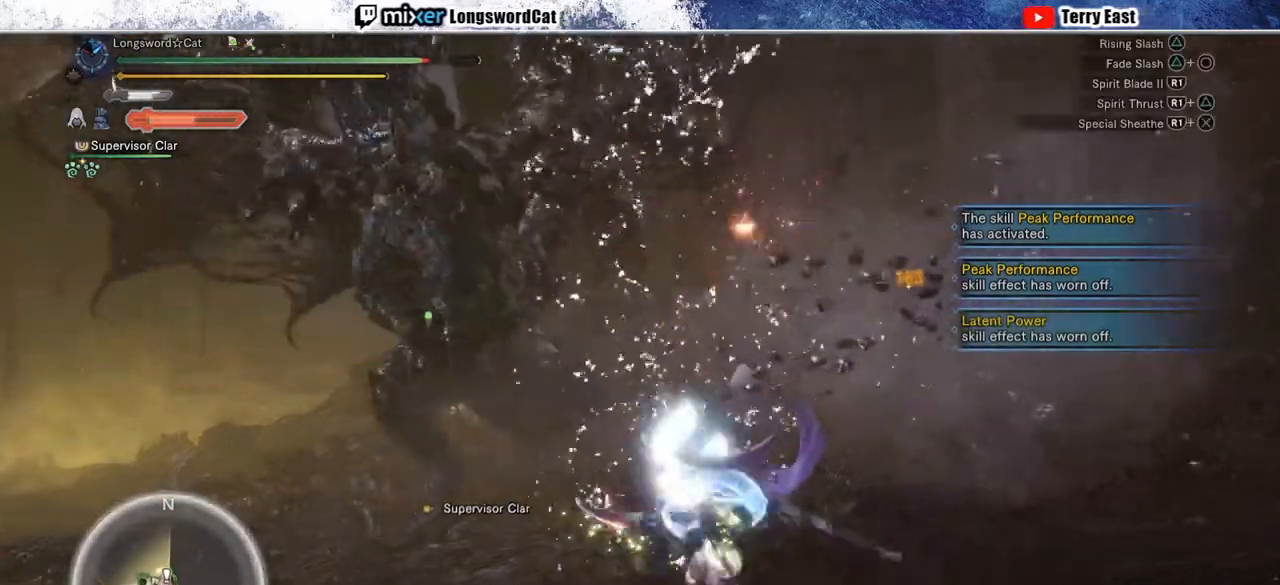
{"buttons": ["R1", "DPAD_LEFT"], "left_stick": "center", "right_stick": "center", "events": [[83, "R1", "down"], [83, "TRIANGLE", "down"], [183, "TRIANGLE", "up"], [250, "TRIANGLE", "down"], [350, "TRIANGLE", "up"], [417, "DPAD_LEFT", "down"], [433, "TRIANGLE", "down"], [500, "TRIANGLE", "up"]]}
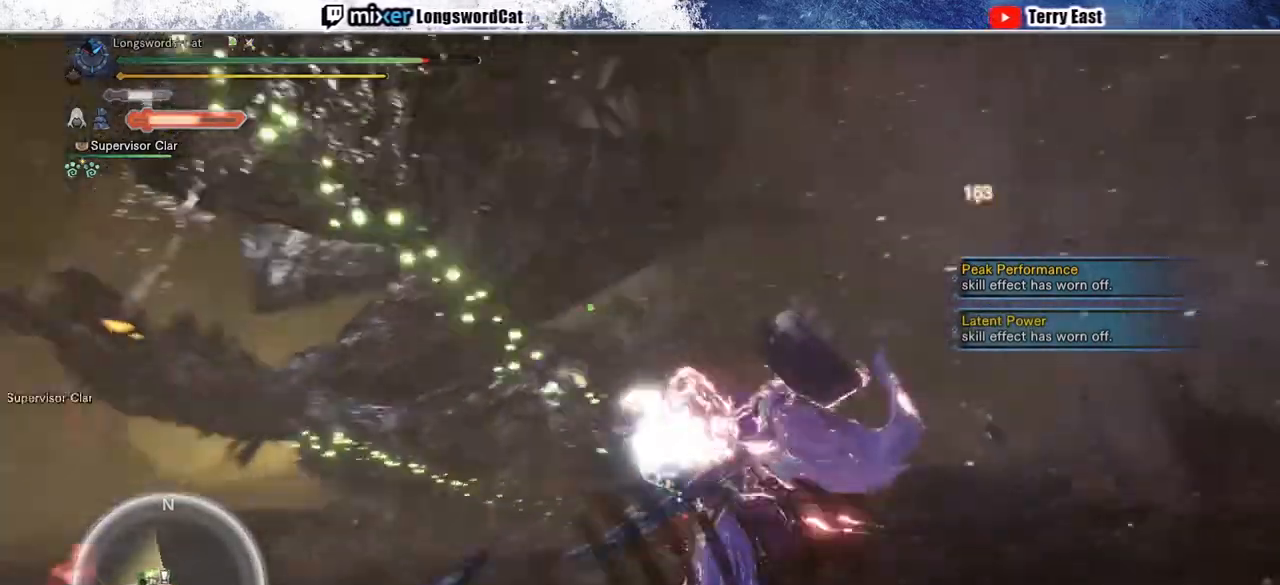
{"buttons": ["TRIANGLE", "R1"], "left_stick": "up-left", "right_stick": "center", "events": [[33, "DPAD_LEFT", "up"], [100, "TRIANGLE", "down"], [383, "left_stick", "up-left"]]}
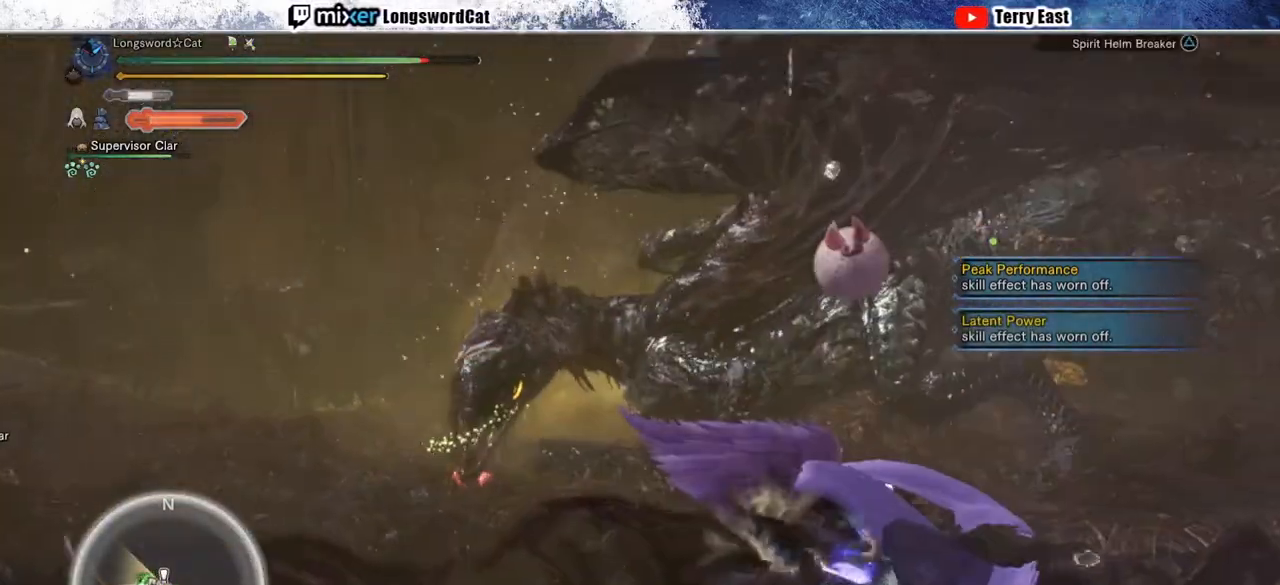
{"buttons": ["TRIANGLE", "R1"], "left_stick": "up-left", "right_stick": "center", "events": []}
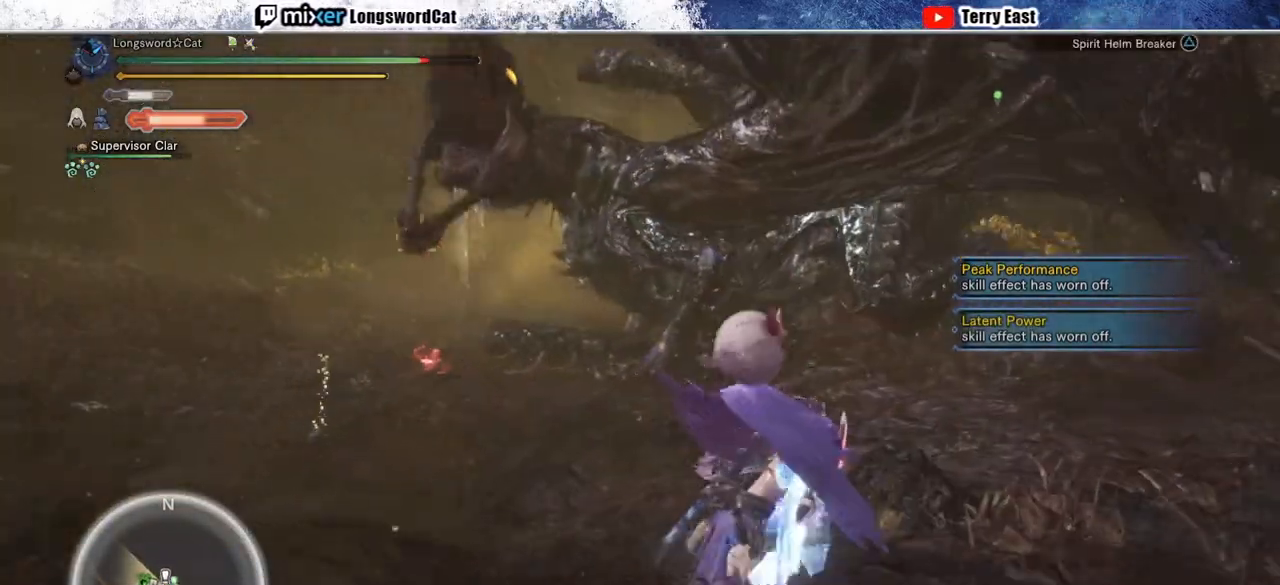
{"buttons": [], "left_stick": "center", "right_stick": "center", "events": [[383, "left_stick", "center"], [417, "TRIANGLE", "up"], [450, "R1", "up"]]}
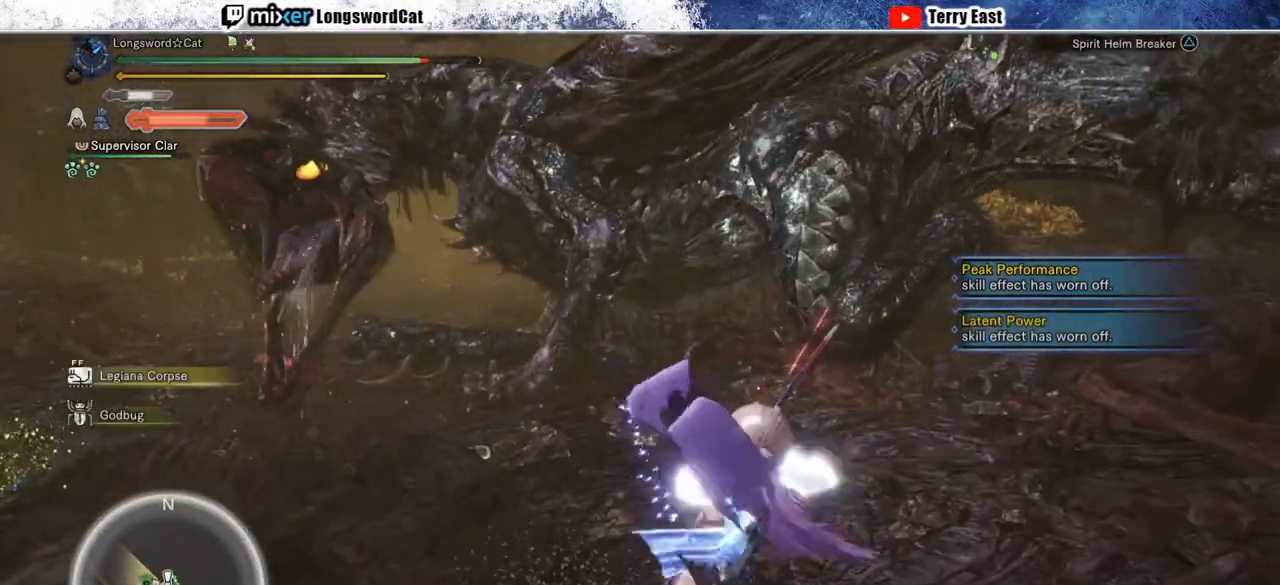
{"buttons": ["CROSS"], "left_stick": "up-left", "right_stick": "center", "events": [[33, "left_stick", "up-left"], [383, "CROSS", "down"]]}
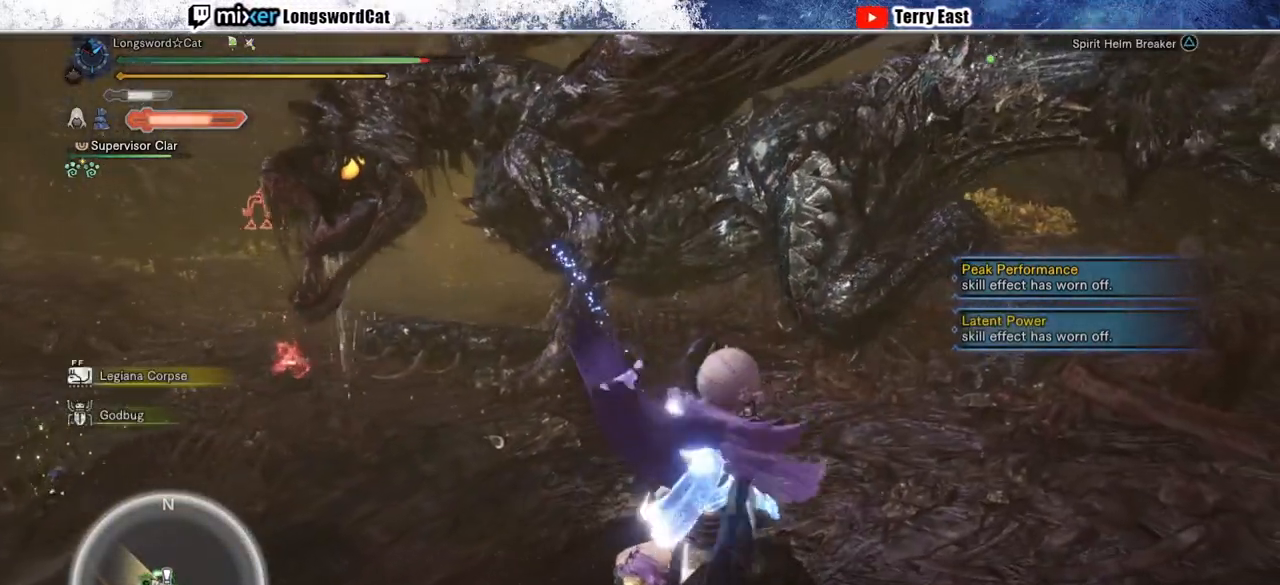
{"buttons": [], "left_stick": "up-left", "right_stick": "center", "events": [[150, "CROSS", "up"], [217, "CROSS", "down"], [317, "CROSS", "up"], [383, "CROSS", "down"], [483, "CROSS", "up"]]}
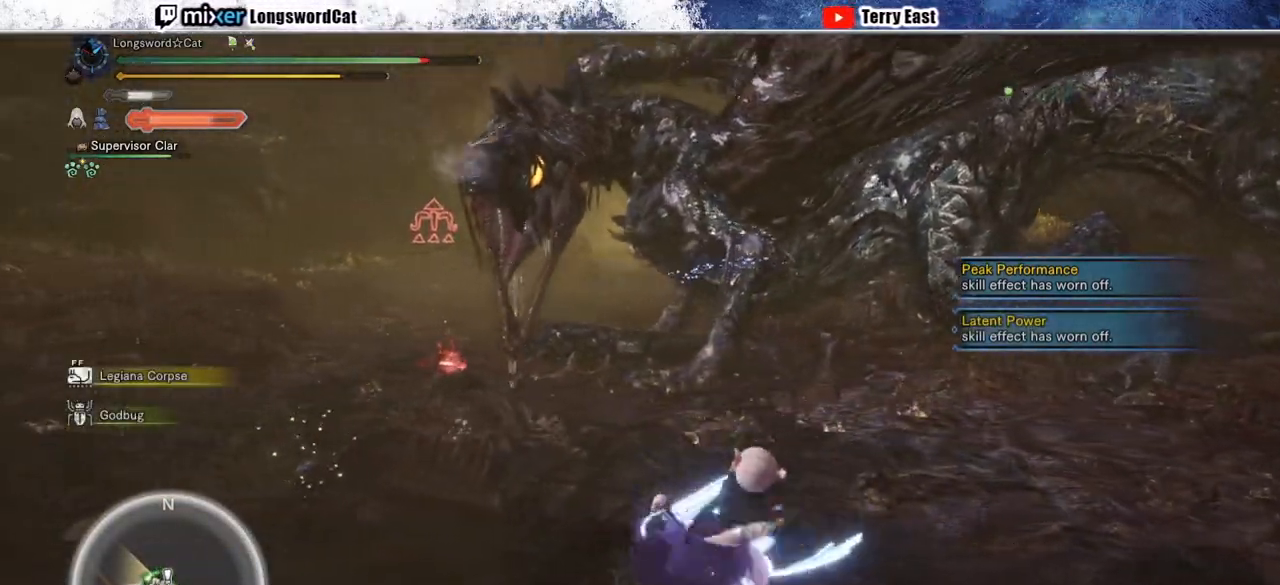
{"buttons": ["R1"], "left_stick": "center", "right_stick": "center", "events": [[17, "left_stick", "center"], [33, "R1", "down"], [83, "TRIANGLE", "down"], [200, "TRIANGLE", "up"], [217, "TRIANGLE", "down"], [333, "TRIANGLE", "up"], [400, "TRIANGLE", "down"], [500, "TRIANGLE", "up"]]}
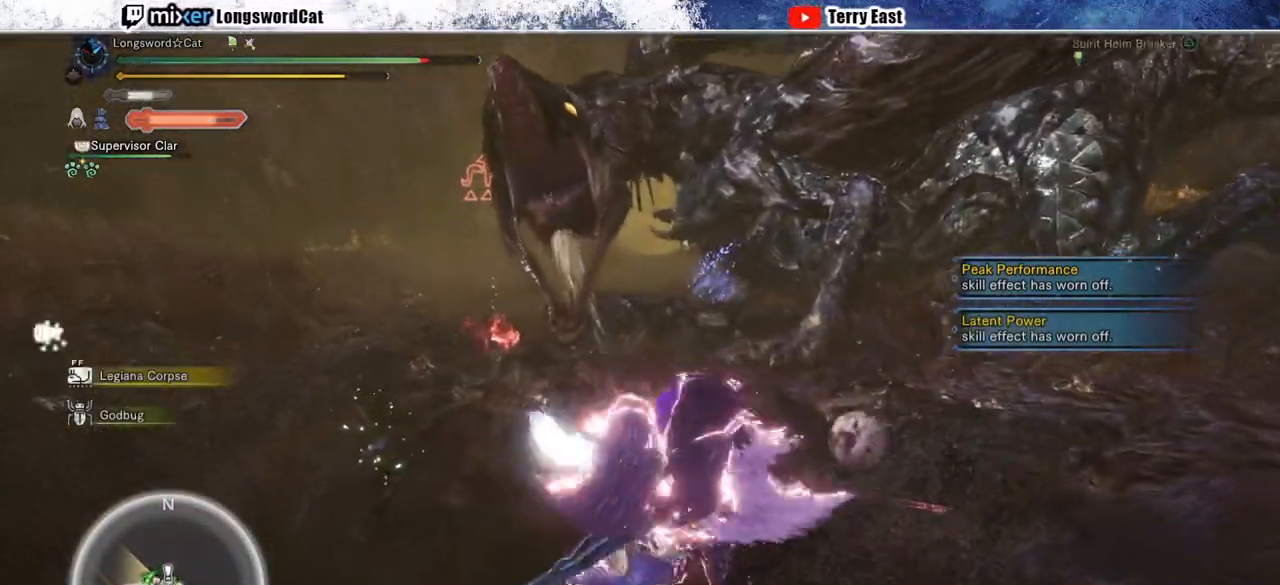
{"buttons": ["TRIANGLE", "R1"], "left_stick": "up-left", "right_stick": "center", "events": [[67, "TRIANGLE", "down"], [200, "TRIANGLE", "up"], [217, "TRIANGLE", "down"], [433, "left_stick", "up-left"]]}
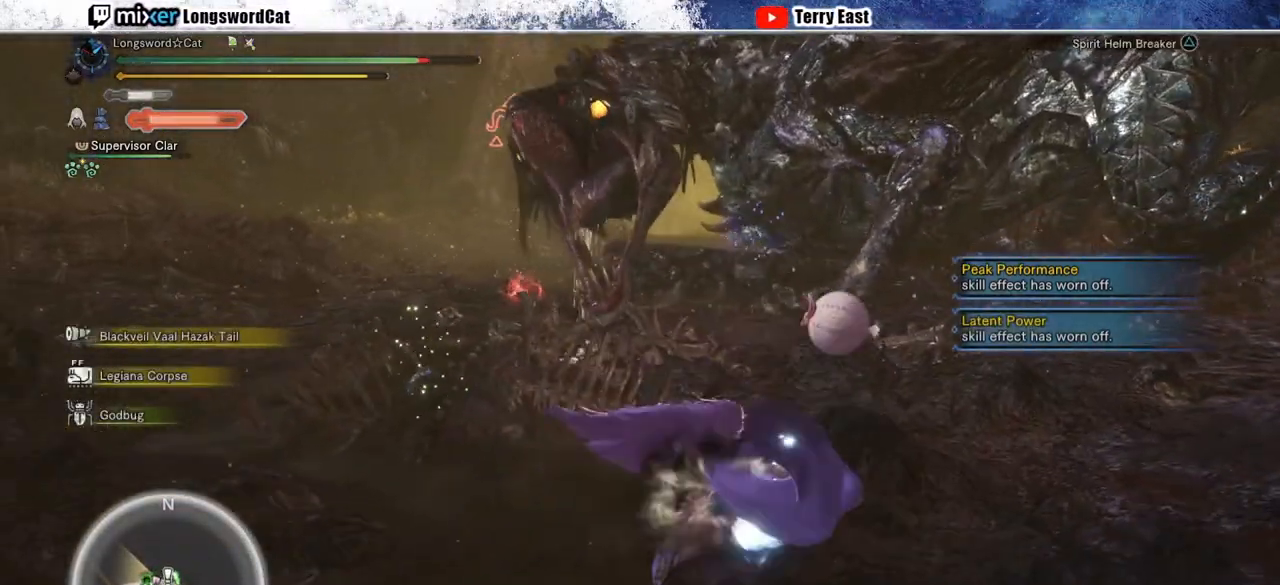
{"buttons": [], "left_stick": "center", "right_stick": "center", "events": [[83, "left_stick", "center"], [117, "TRIANGLE", "up"], [167, "R1", "up"], [283, "DPAD_RIGHT", "down"], [350, "DPAD_RIGHT", "up"]]}
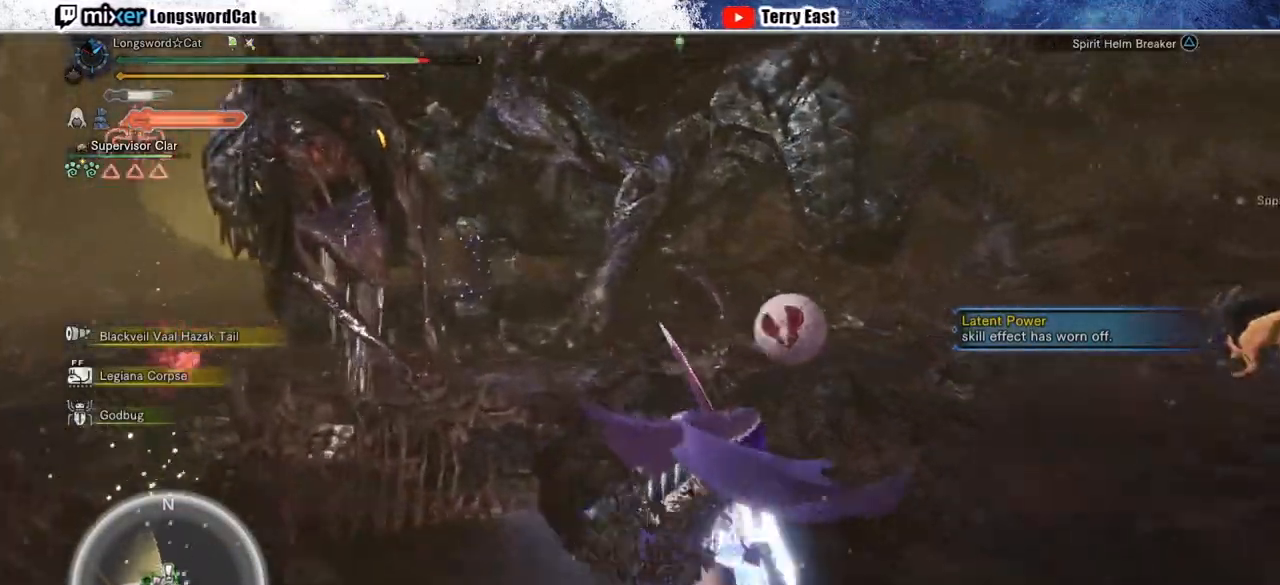
{"buttons": [], "left_stick": "center", "right_stick": "center", "events": [[283, "left_stick", "up-left"], [450, "left_stick", "center"]]}
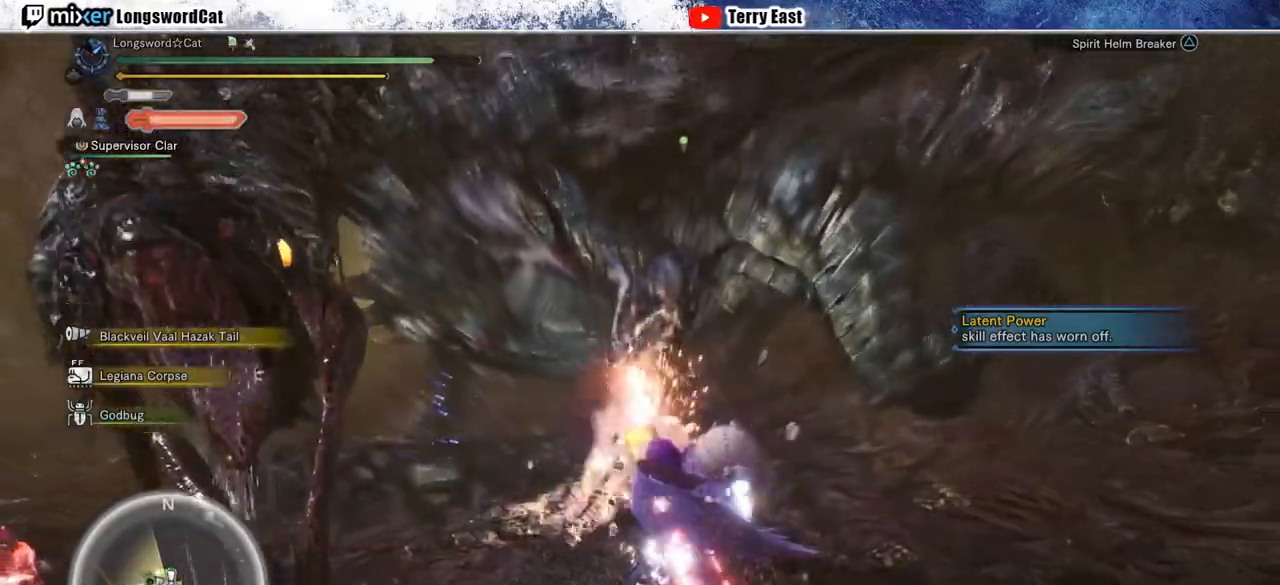
{"buttons": [], "left_stick": "center", "right_stick": "center", "events": [[200, "right_stick", "down-left"], [350, "right_stick", "center"]]}
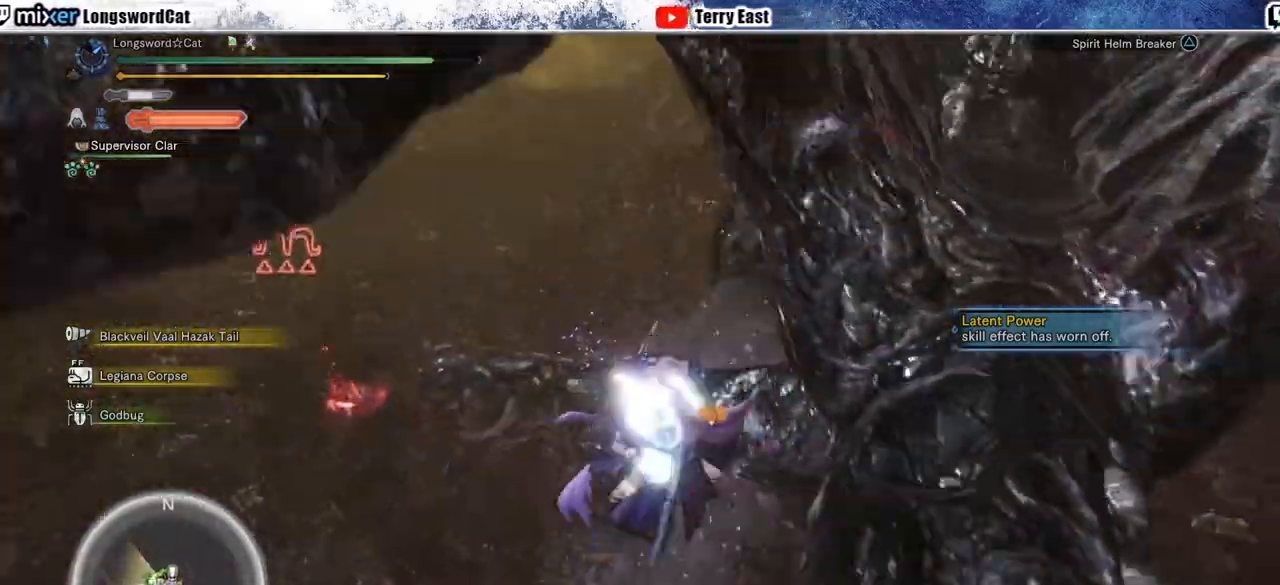
{"buttons": [], "left_stick": "center", "right_stick": "center", "events": []}
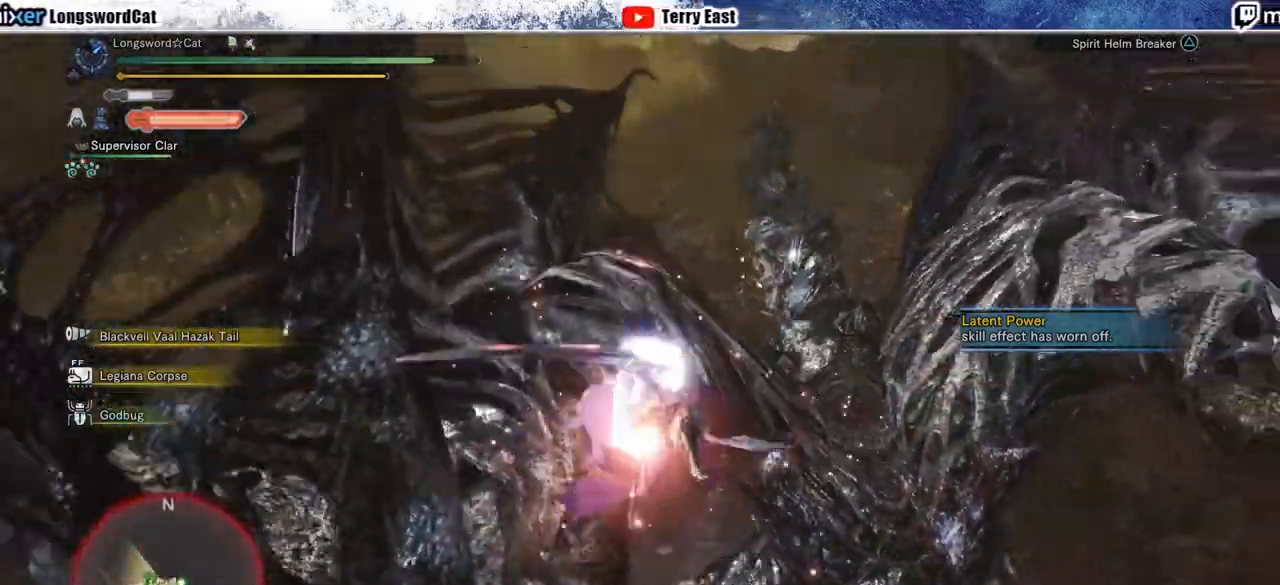
{"buttons": ["TRIANGLE"], "left_stick": "up-right", "right_stick": "center", "events": [[150, "TRIANGLE", "down"], [167, "left_stick", "right"], [250, "TRIANGLE", "up"], [283, "left_stick", "up-right"], [317, "TRIANGLE", "down"], [400, "TRIANGLE", "up"], [483, "TRIANGLE", "down"]]}
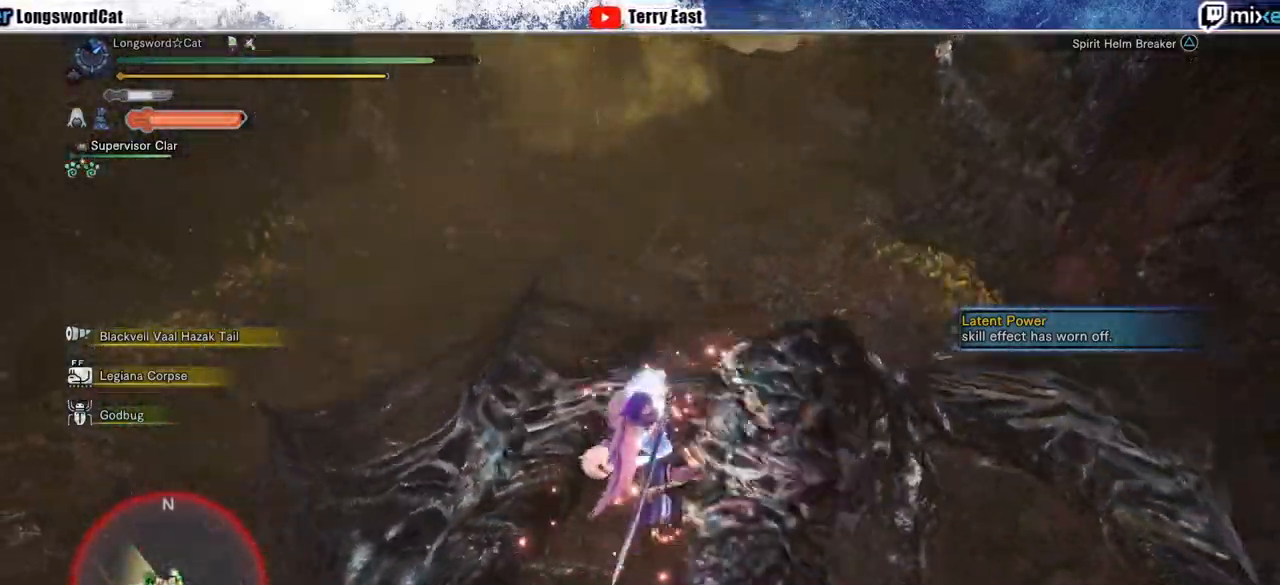
{"buttons": ["CROSS", "R1"], "left_stick": "up-right", "right_stick": "center", "events": [[50, "TRIANGLE", "up"], [150, "TRIANGLE", "down"], [250, "TRIANGLE", "up"], [467, "CROSS", "down"], [483, "R1", "down"]]}